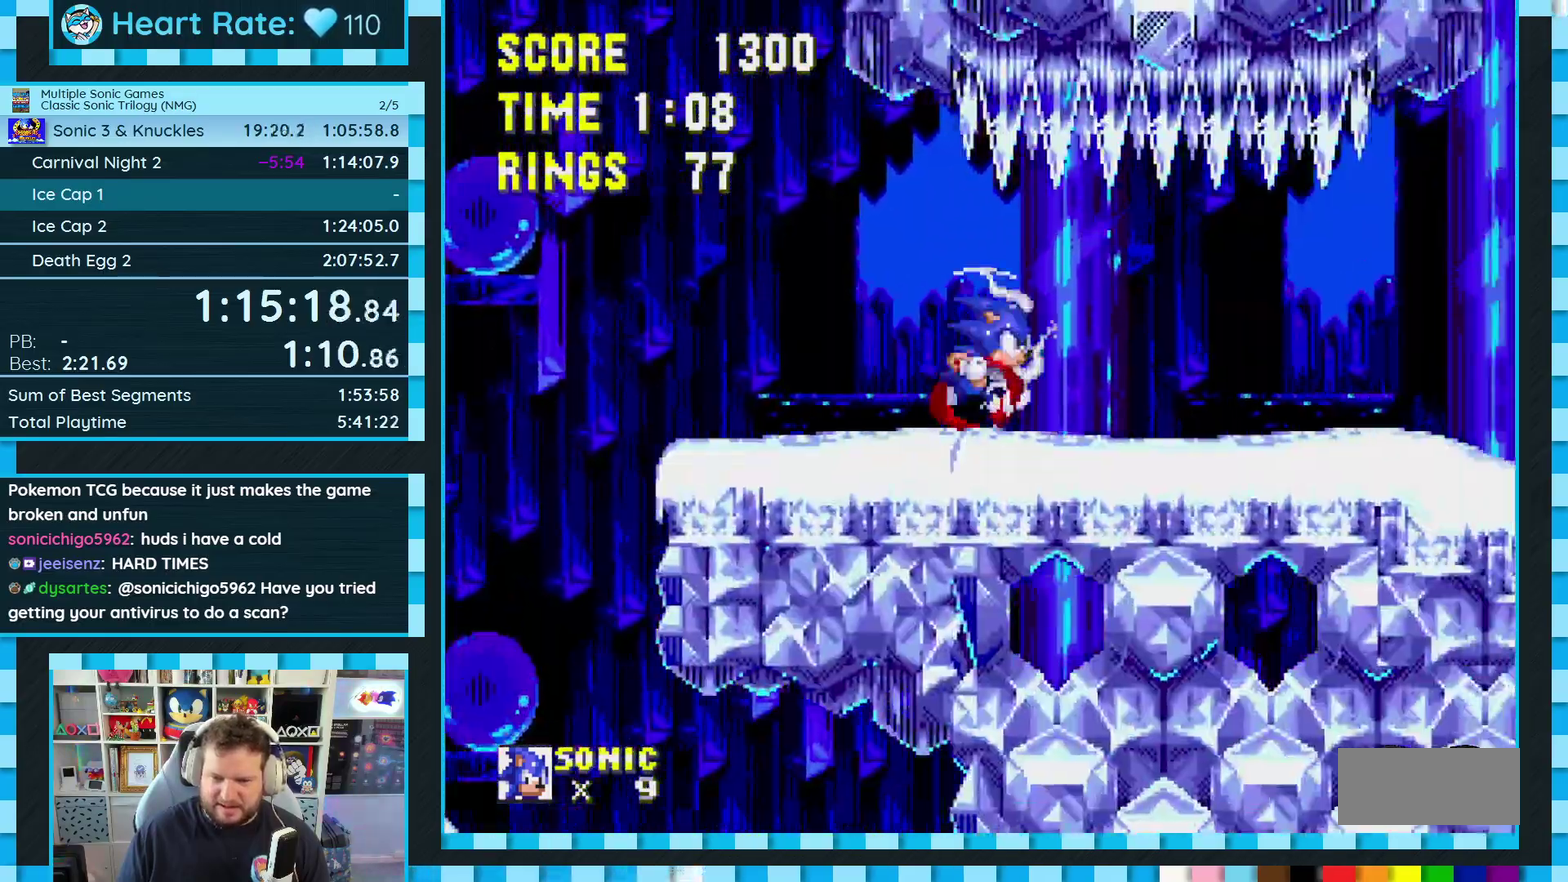
Gameplay with a controller (Xbox layout); each line is a JSON object with the inputs held at the frame after it. "events" lists button and stick changes between this image and that frame as [ms after this image, input, new state], when the widget could be followed in between. Not read: L1 L2 L3 R2 R3.
{"buttons": ["DPAD_RIGHT"], "events": []}
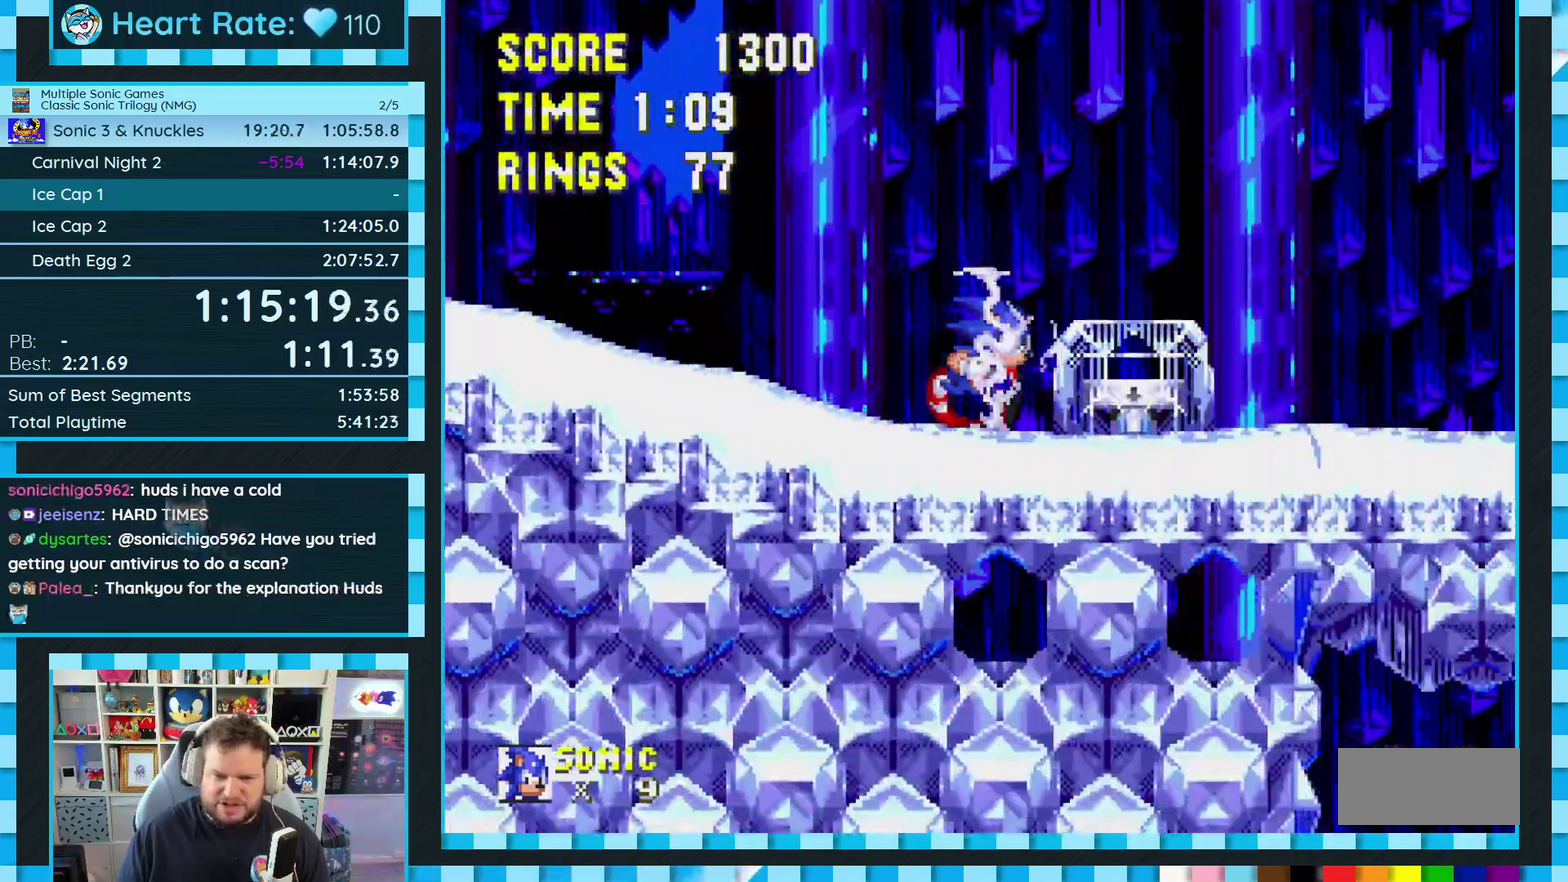
{"buttons": [], "events": [[50, "A", "down"], [100, "A", "up"], [350, "DPAD_RIGHT", "up"]]}
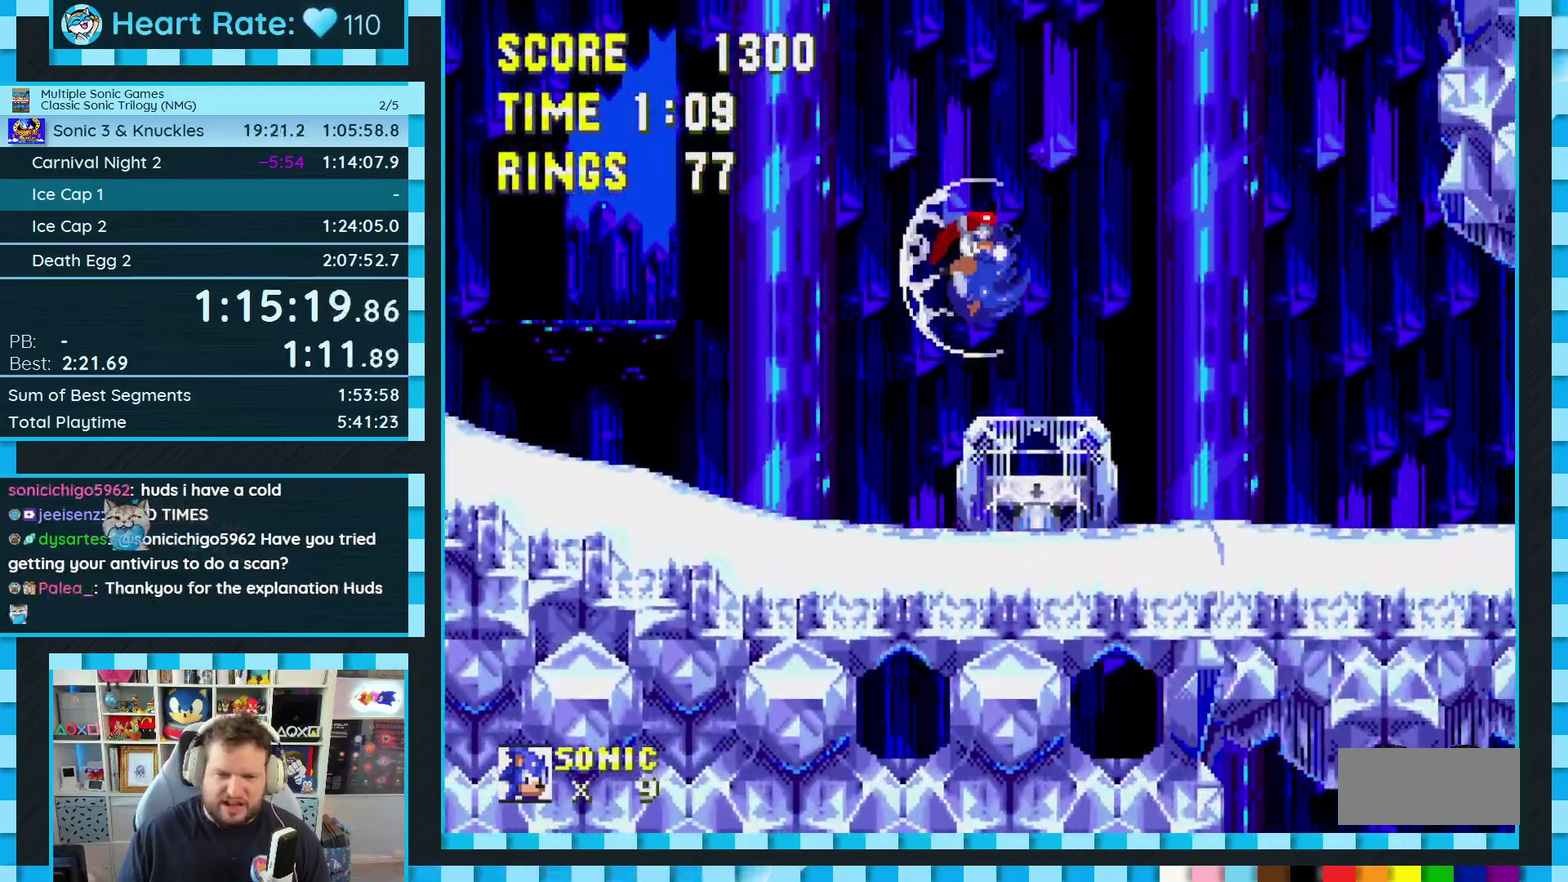
{"buttons": [], "events": [[67, "DPAD_LEFT", "down"], [200, "DPAD_LEFT", "up"]]}
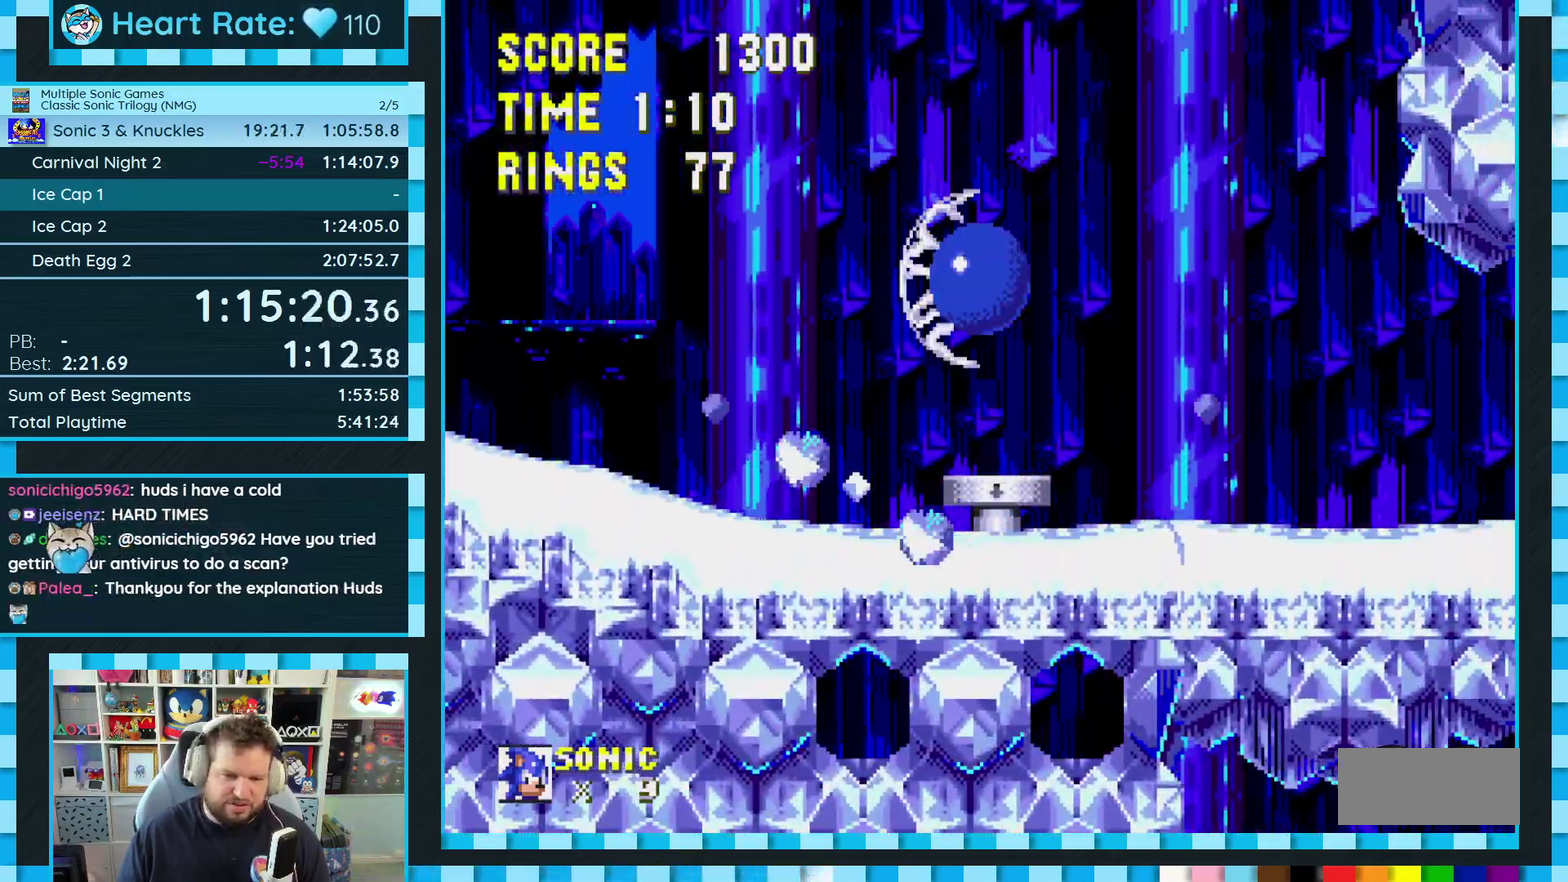
{"buttons": ["DPAD_RIGHT"], "events": [[150, "DPAD_RIGHT", "down"], [317, "A", "down"], [367, "A", "up"]]}
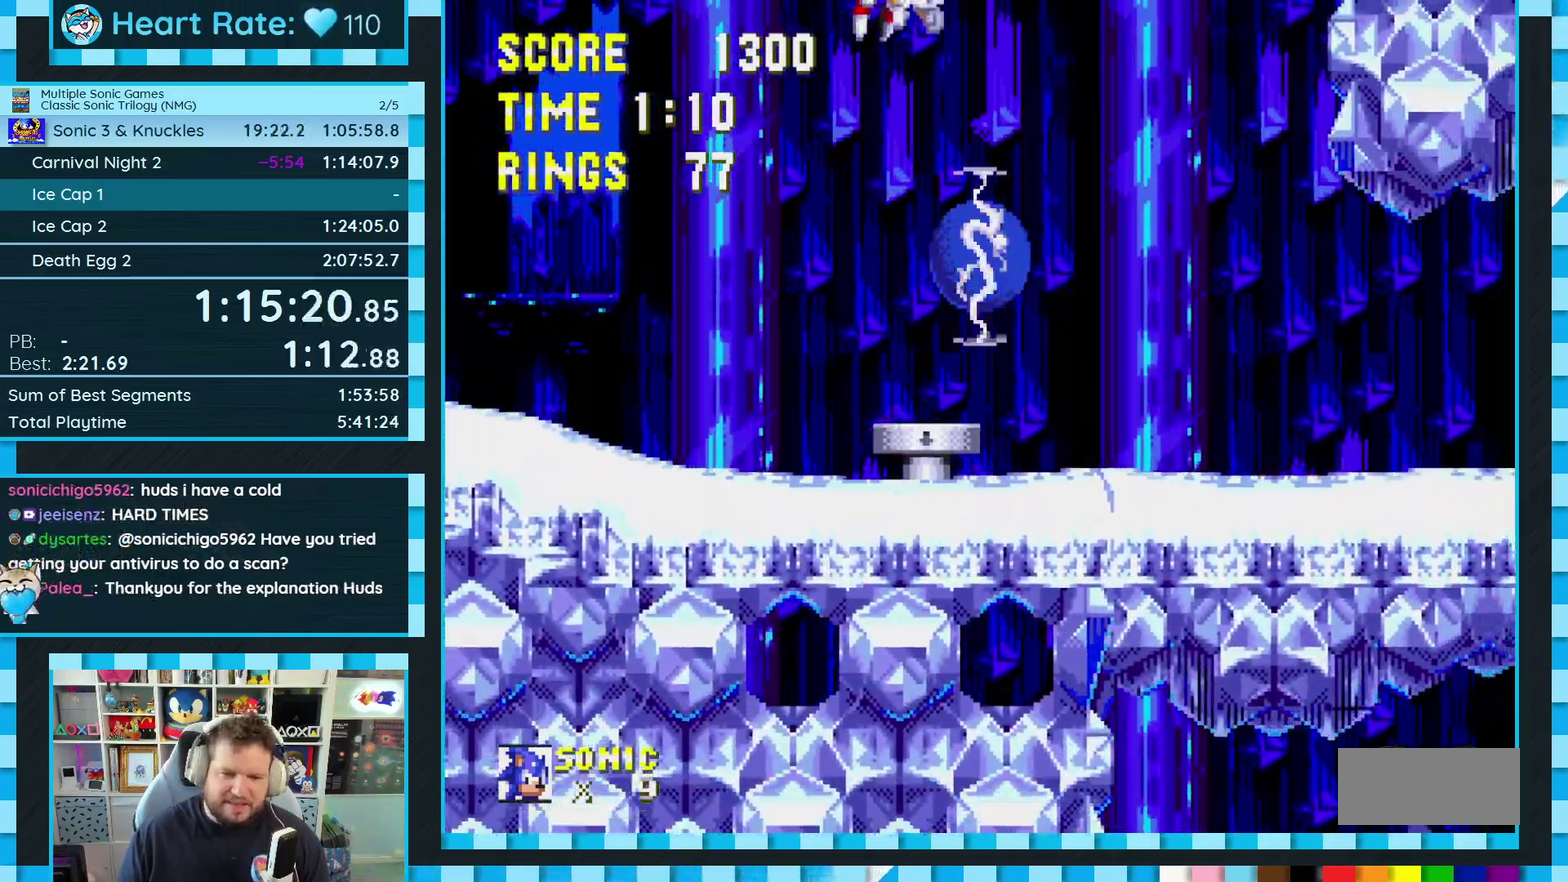
{"buttons": [], "events": [[450, "DPAD_RIGHT", "up"]]}
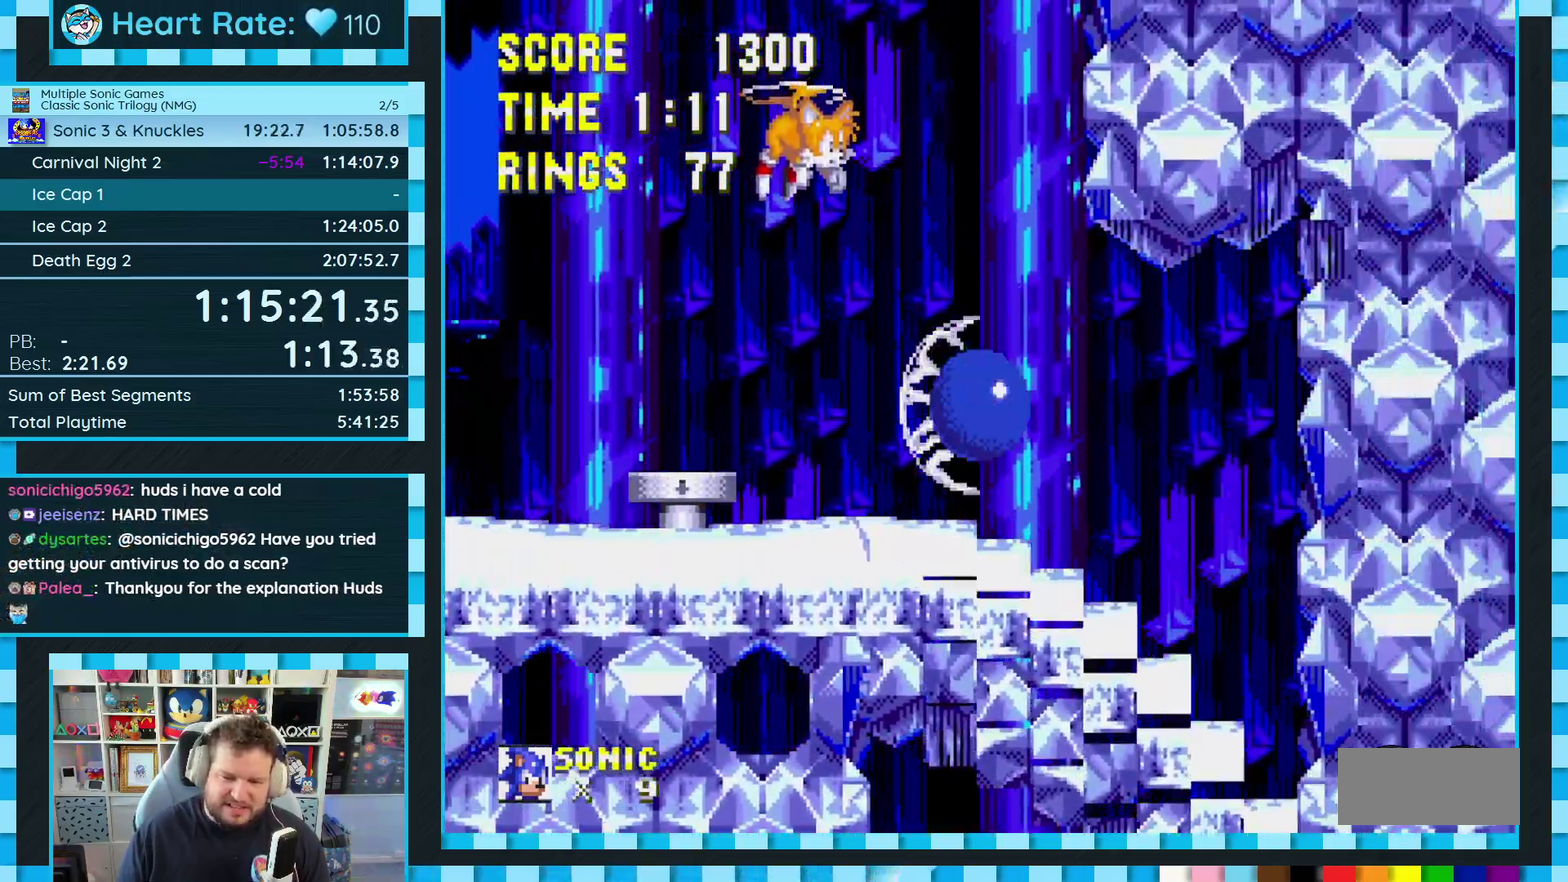
{"buttons": [], "events": [[67, "DPAD_LEFT", "down"], [300, "DPAD_LEFT", "up"]]}
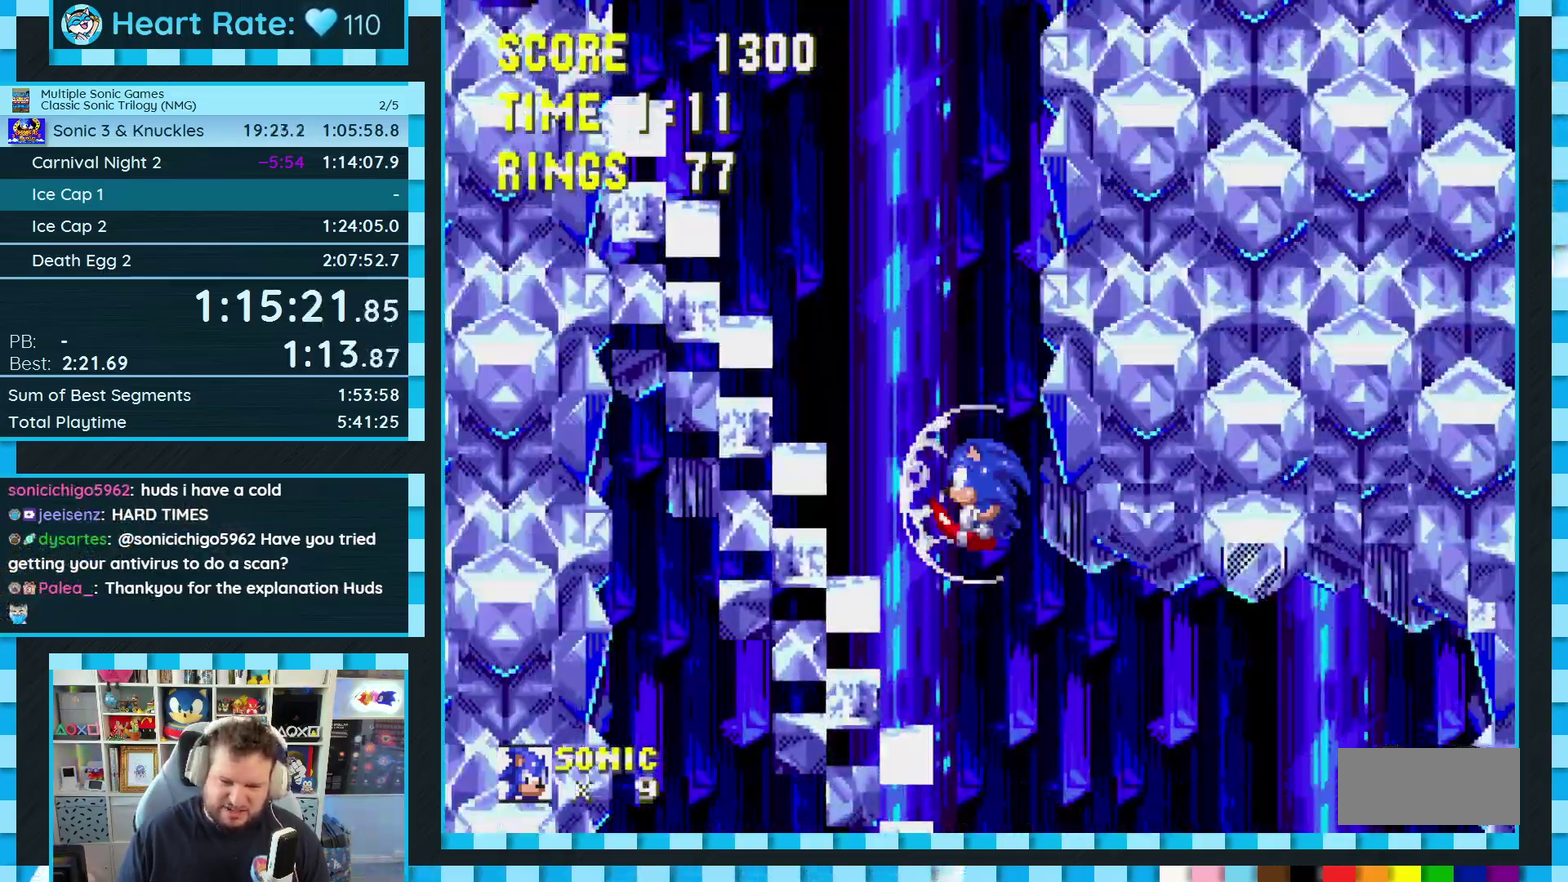
{"buttons": ["DPAD_LEFT"], "events": [[150, "A", "down"], [150, "DPAD_RIGHT", "down"], [233, "A", "up"], [283, "DPAD_RIGHT", "up"], [417, "DPAD_LEFT", "down"]]}
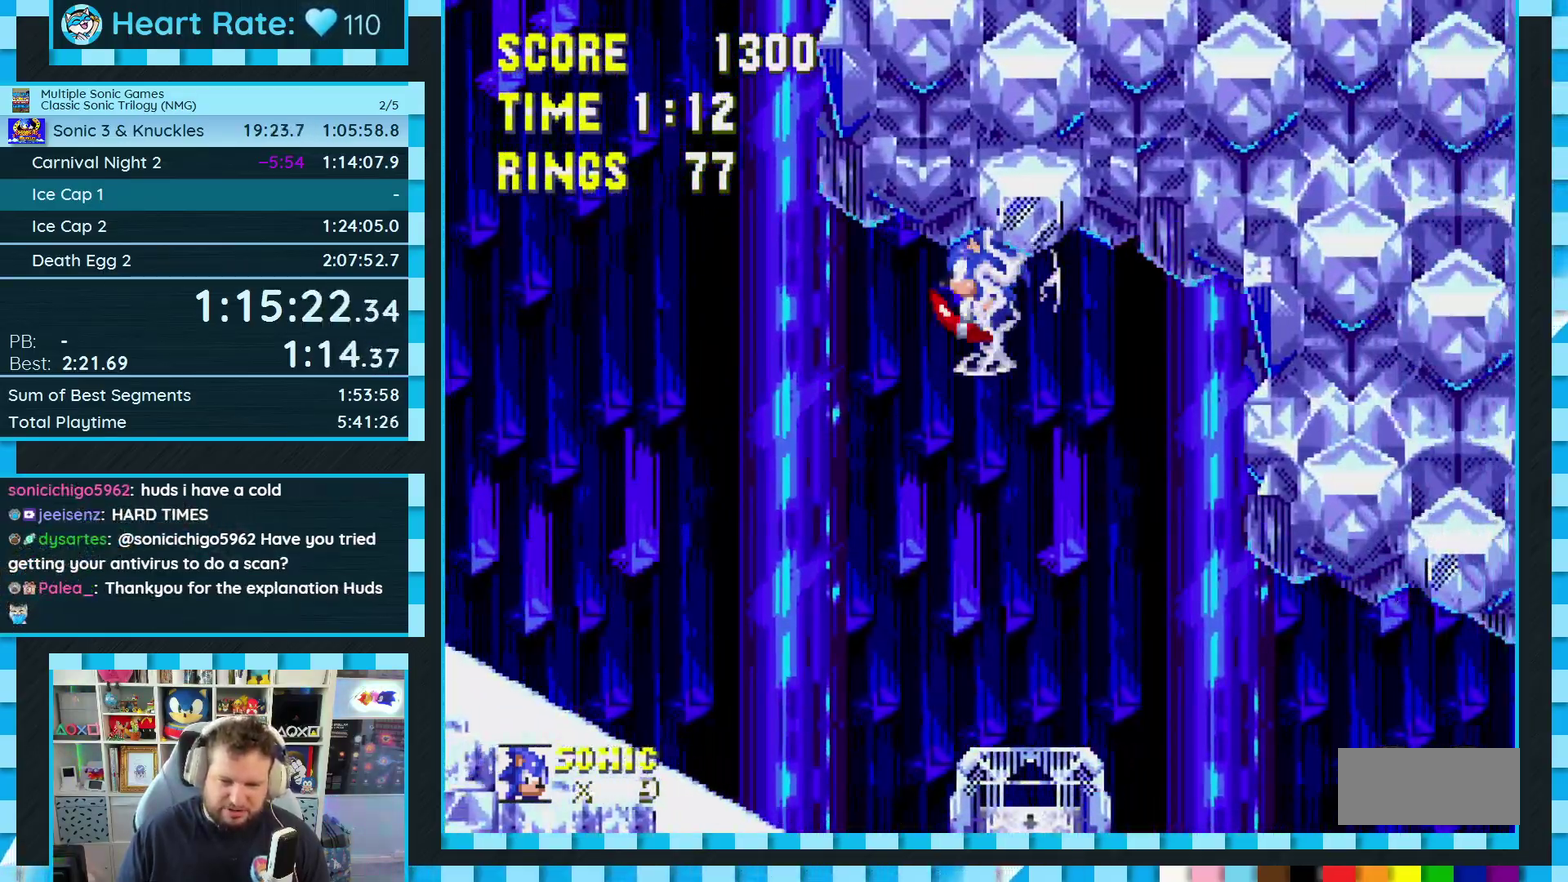
{"buttons": [], "events": [[300, "DPAD_LEFT", "up"]]}
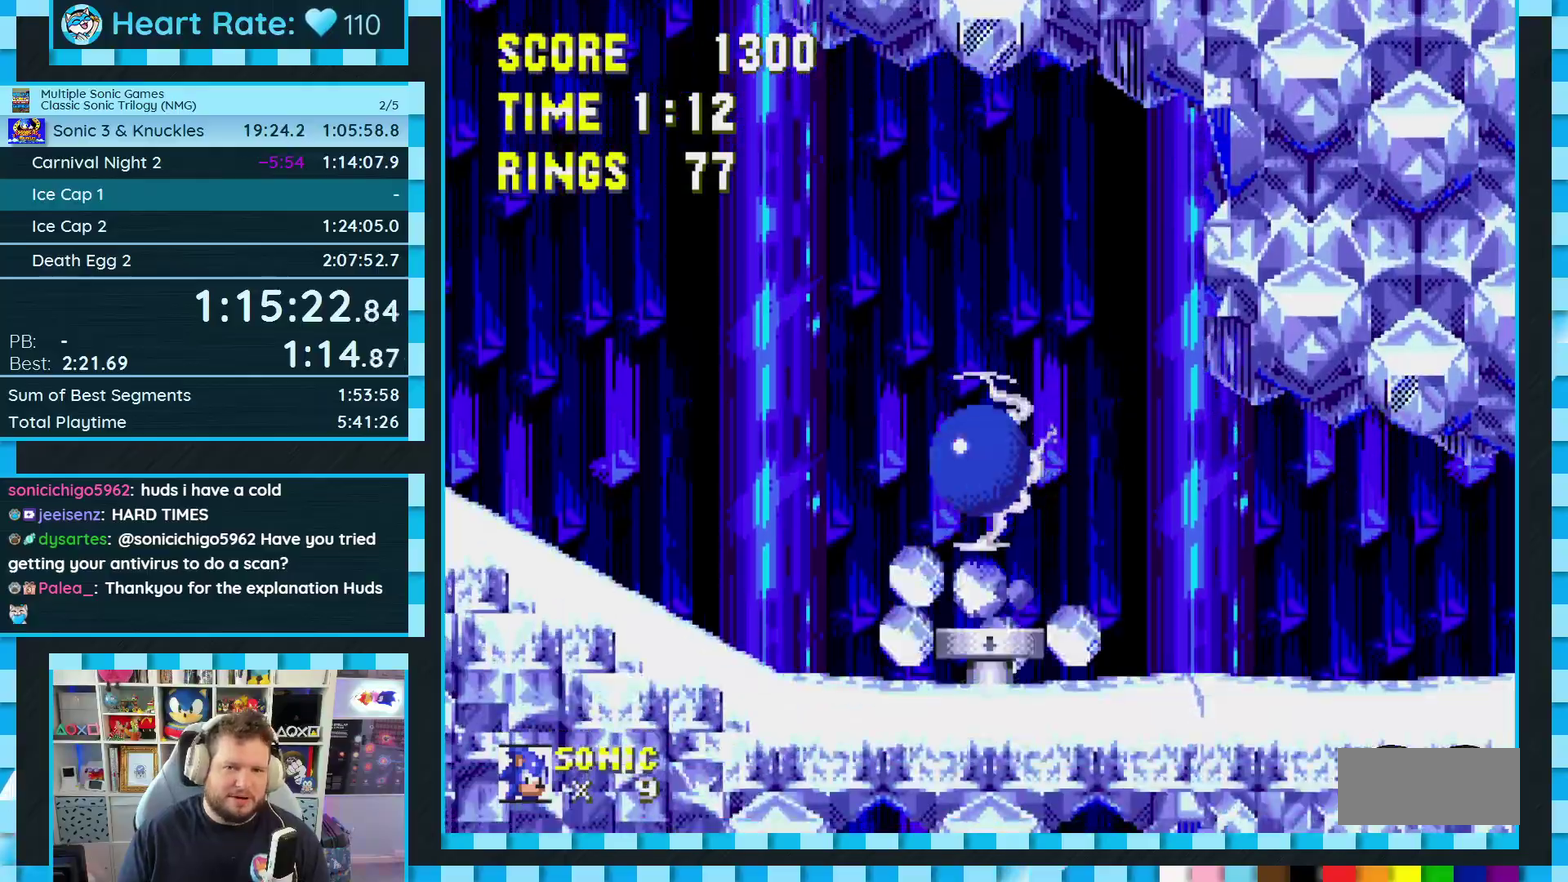
{"buttons": ["DPAD_RIGHT"], "events": [[433, "DPAD_RIGHT", "down"]]}
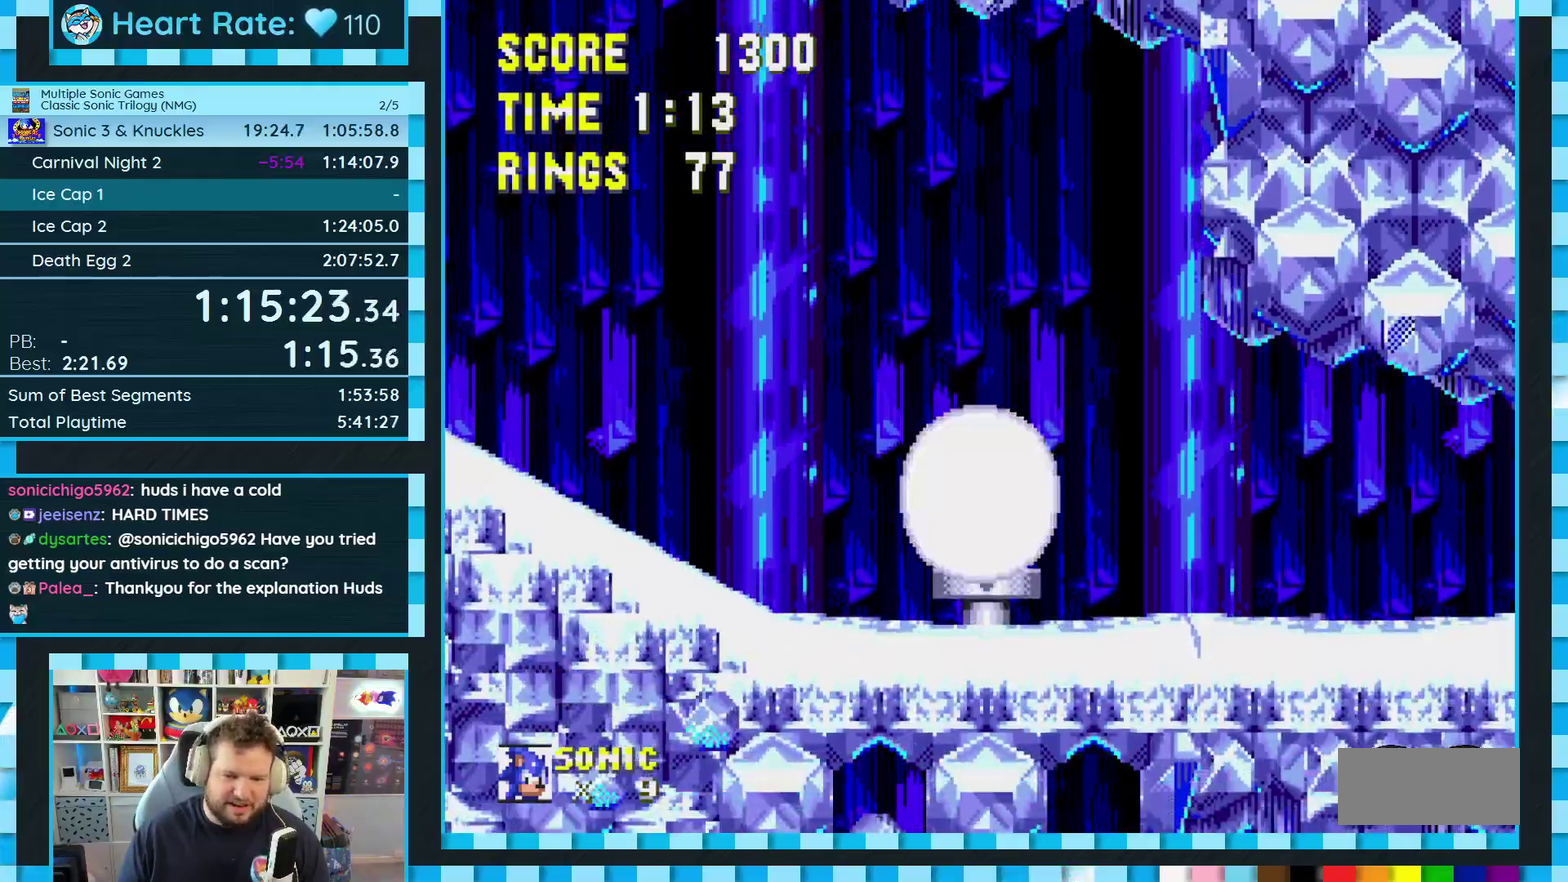
{"buttons": ["DPAD_RIGHT"], "events": []}
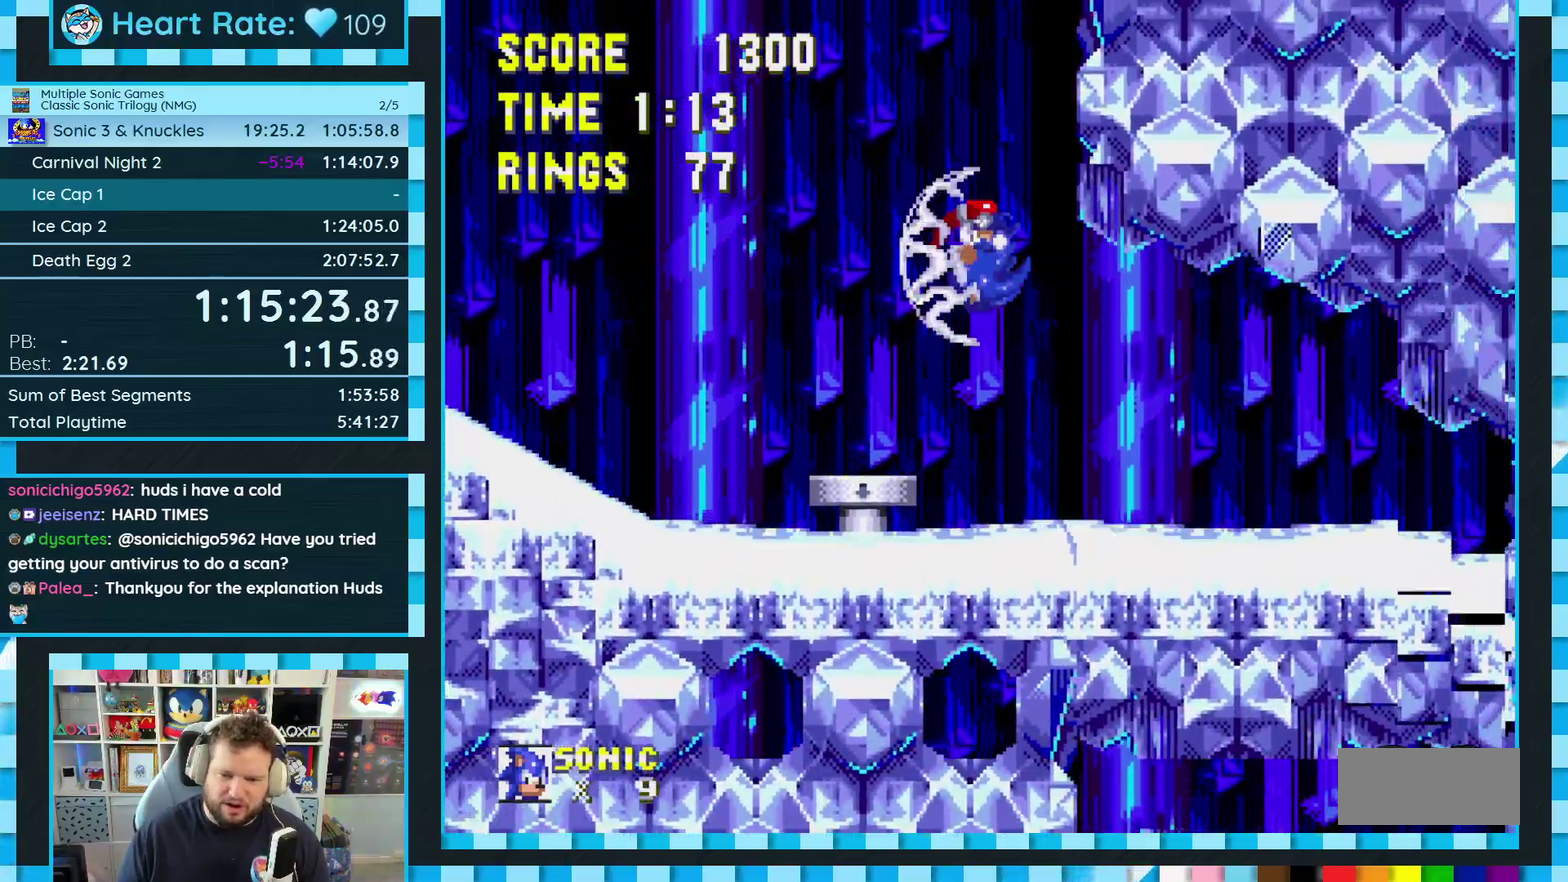
{"buttons": [], "events": [[117, "DPAD_RIGHT", "up"], [250, "DPAD_LEFT", "down"], [417, "DPAD_LEFT", "up"]]}
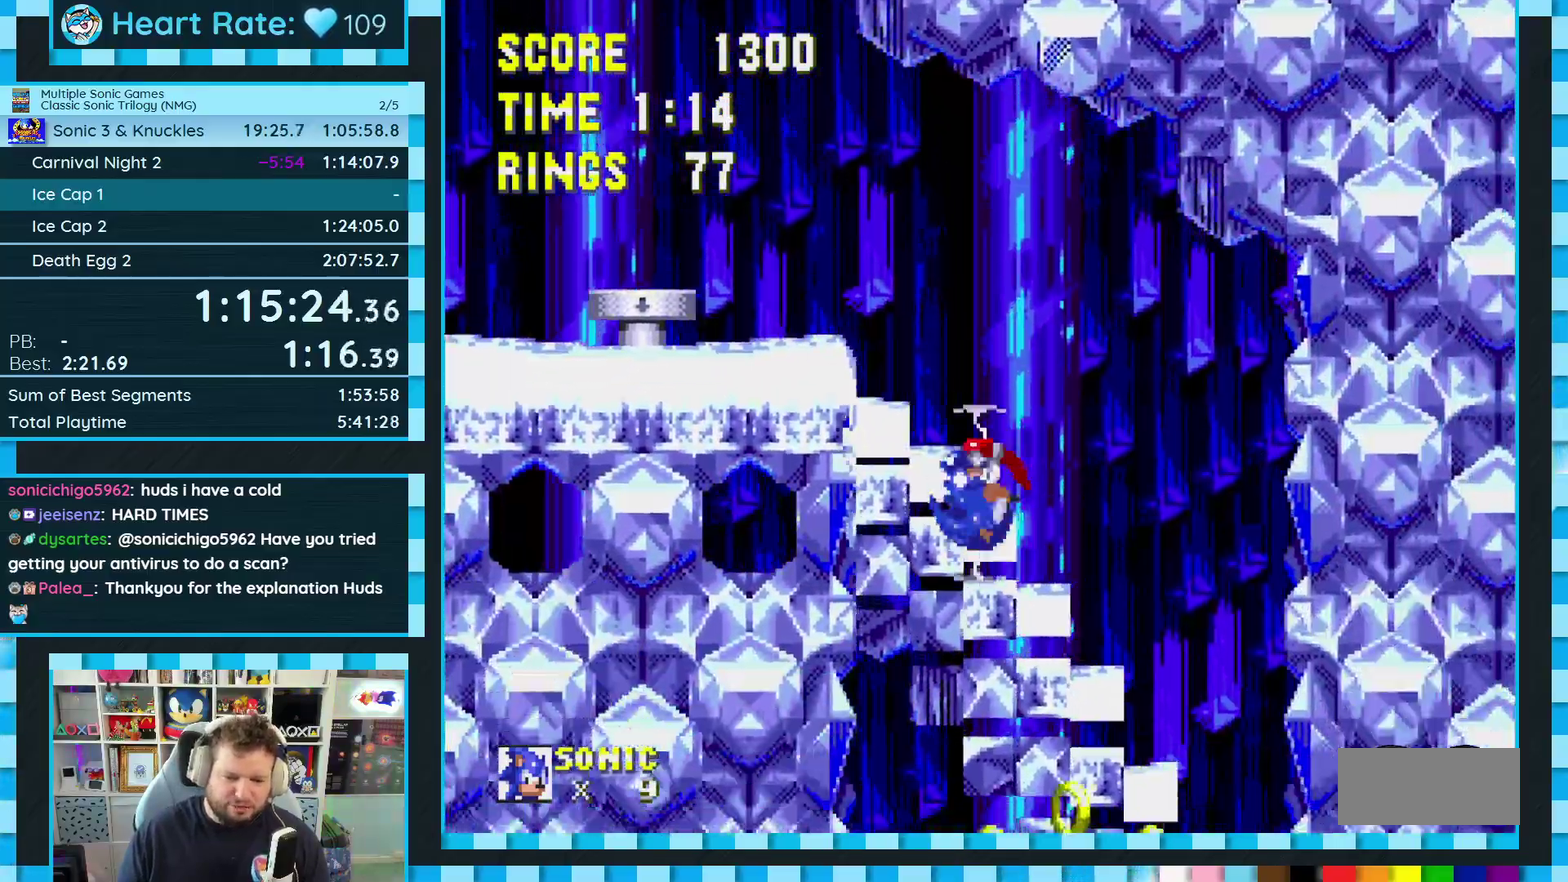
{"buttons": ["DPAD_RIGHT"], "events": [[467, "DPAD_RIGHT", "down"]]}
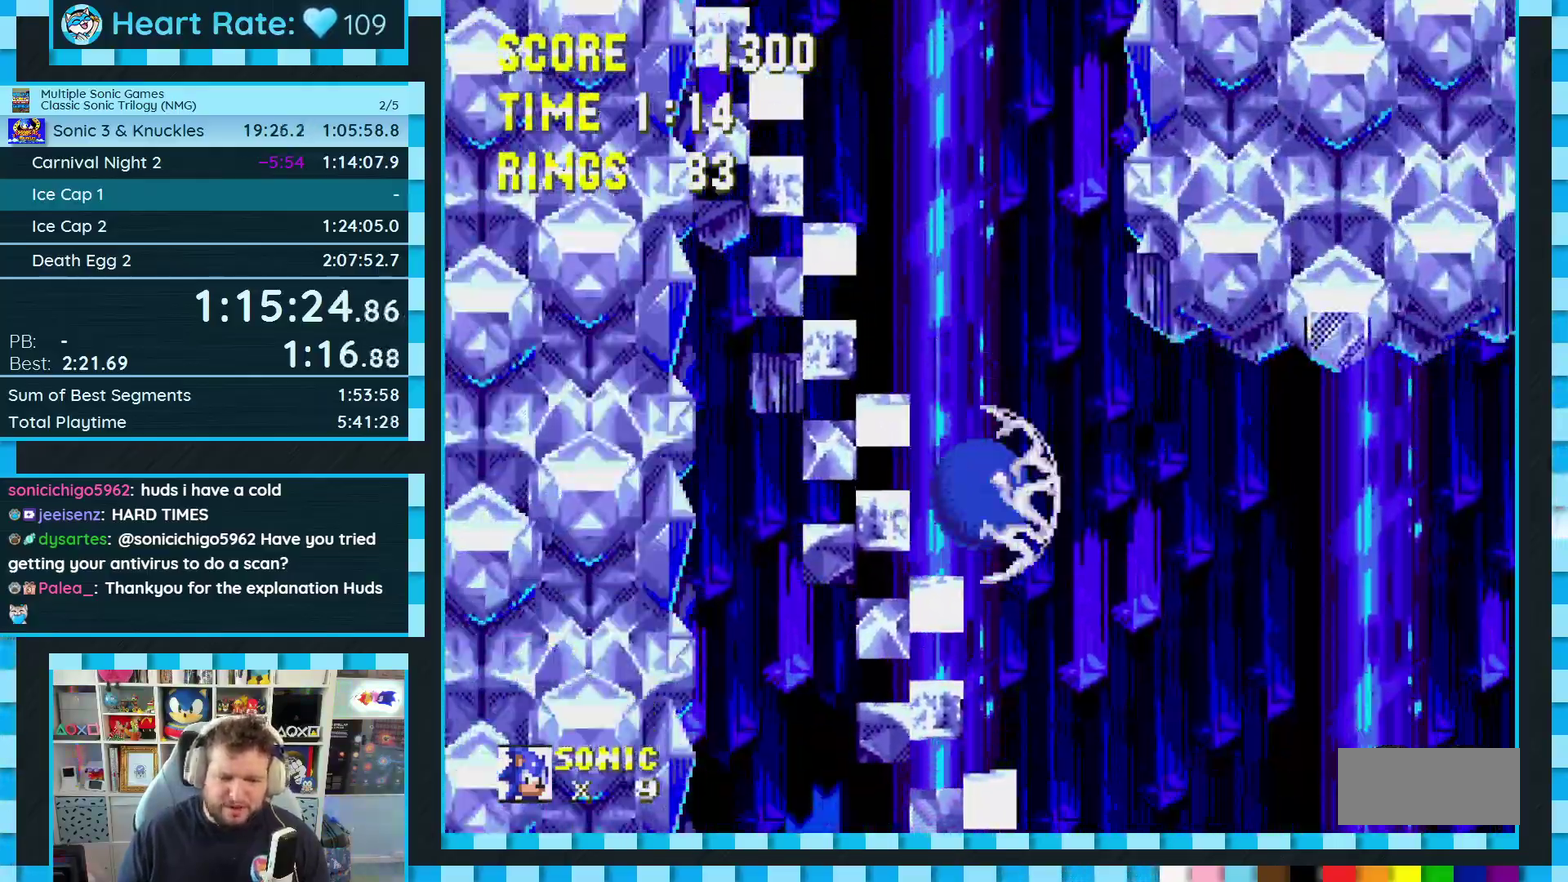
{"buttons": ["DPAD_RIGHT"], "events": [[83, "A", "down"], [233, "A", "up"]]}
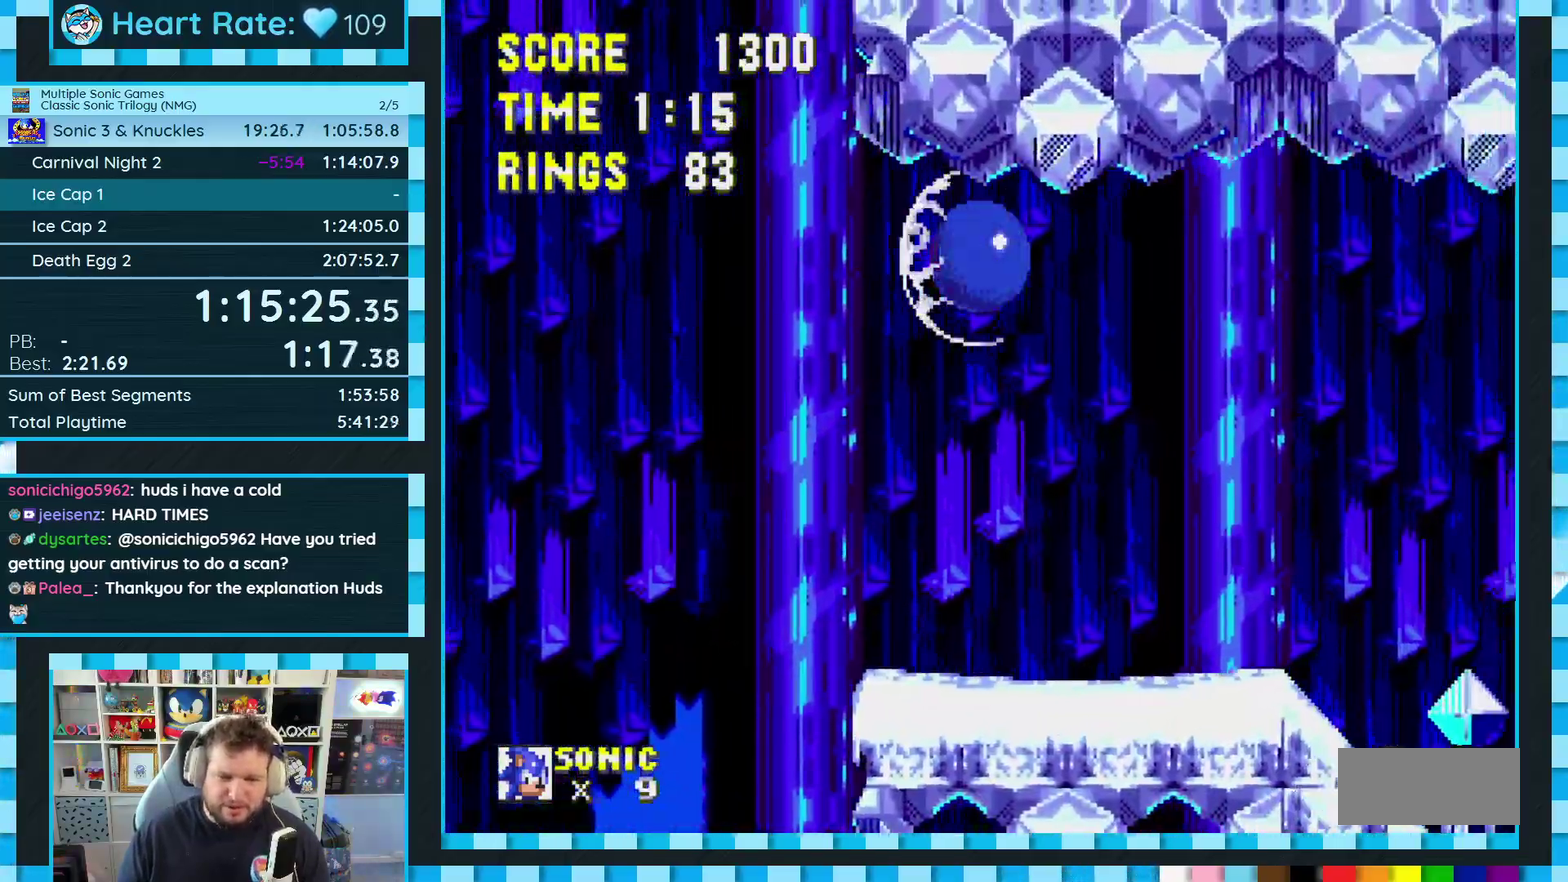
{"buttons": [], "events": [[233, "DPAD_RIGHT", "up"], [317, "DPAD_LEFT", "down"], [400, "DPAD_LEFT", "up"]]}
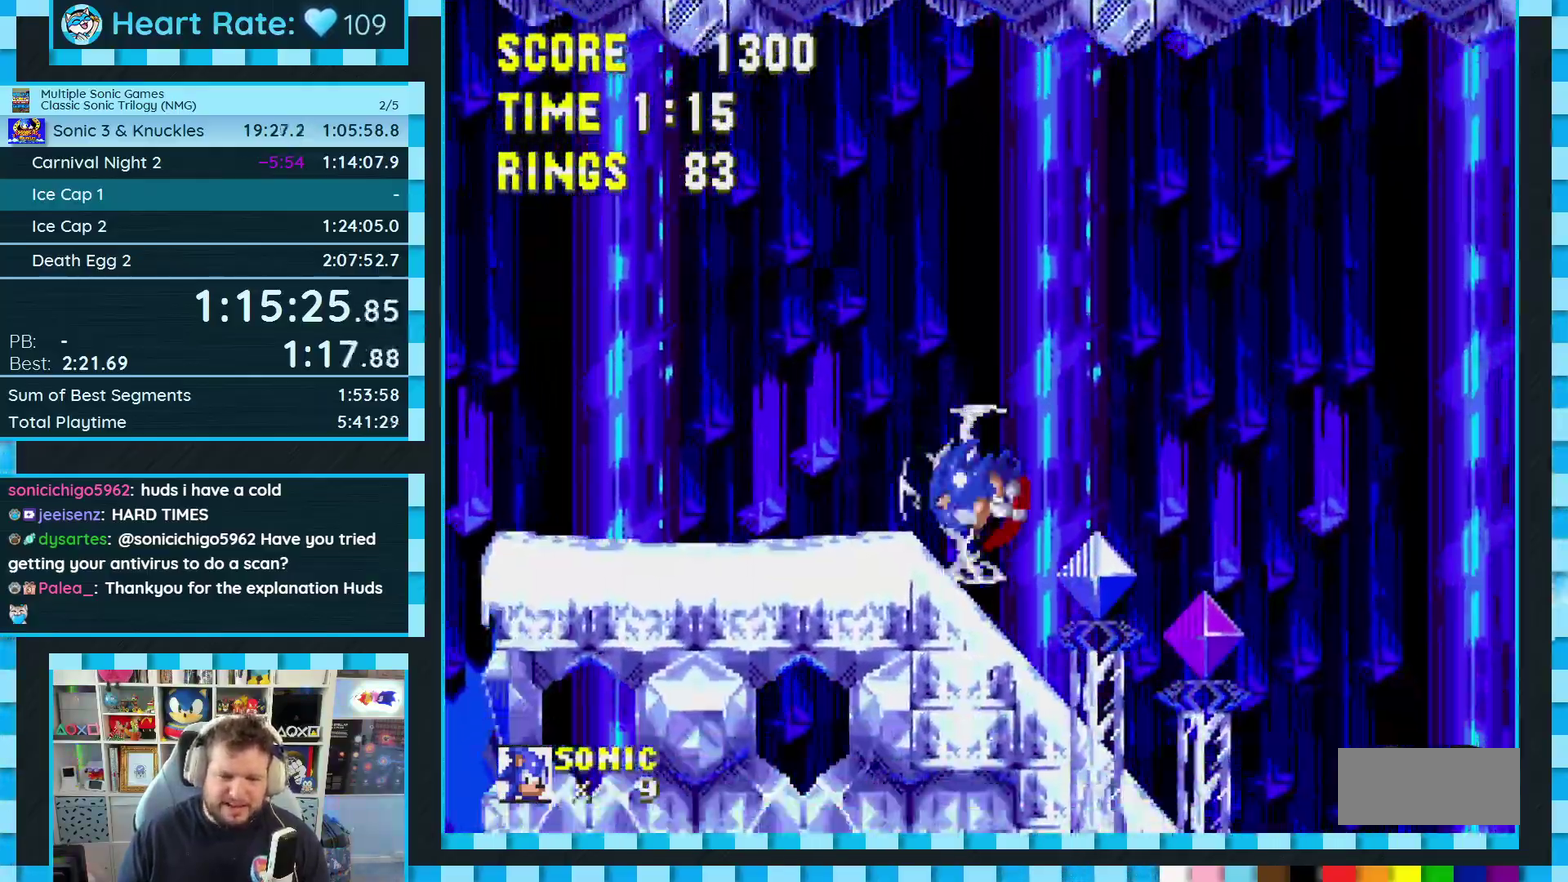
{"buttons": ["DPAD_DOWN"], "events": [[17, "DPAD_DOWN", "down"]]}
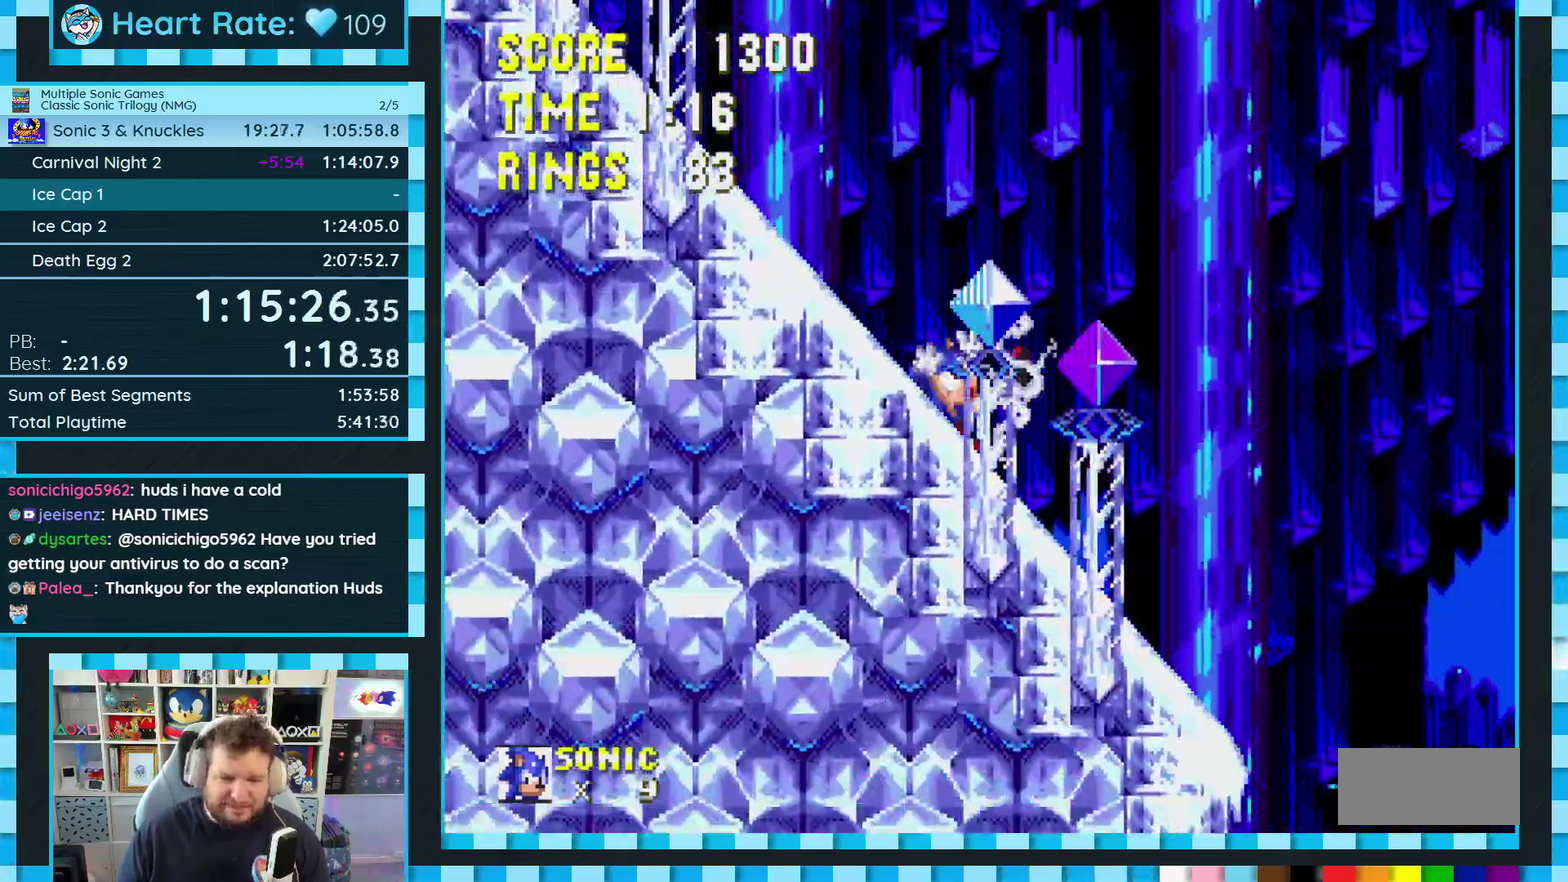
{"buttons": ["DPAD_DOWN"], "events": []}
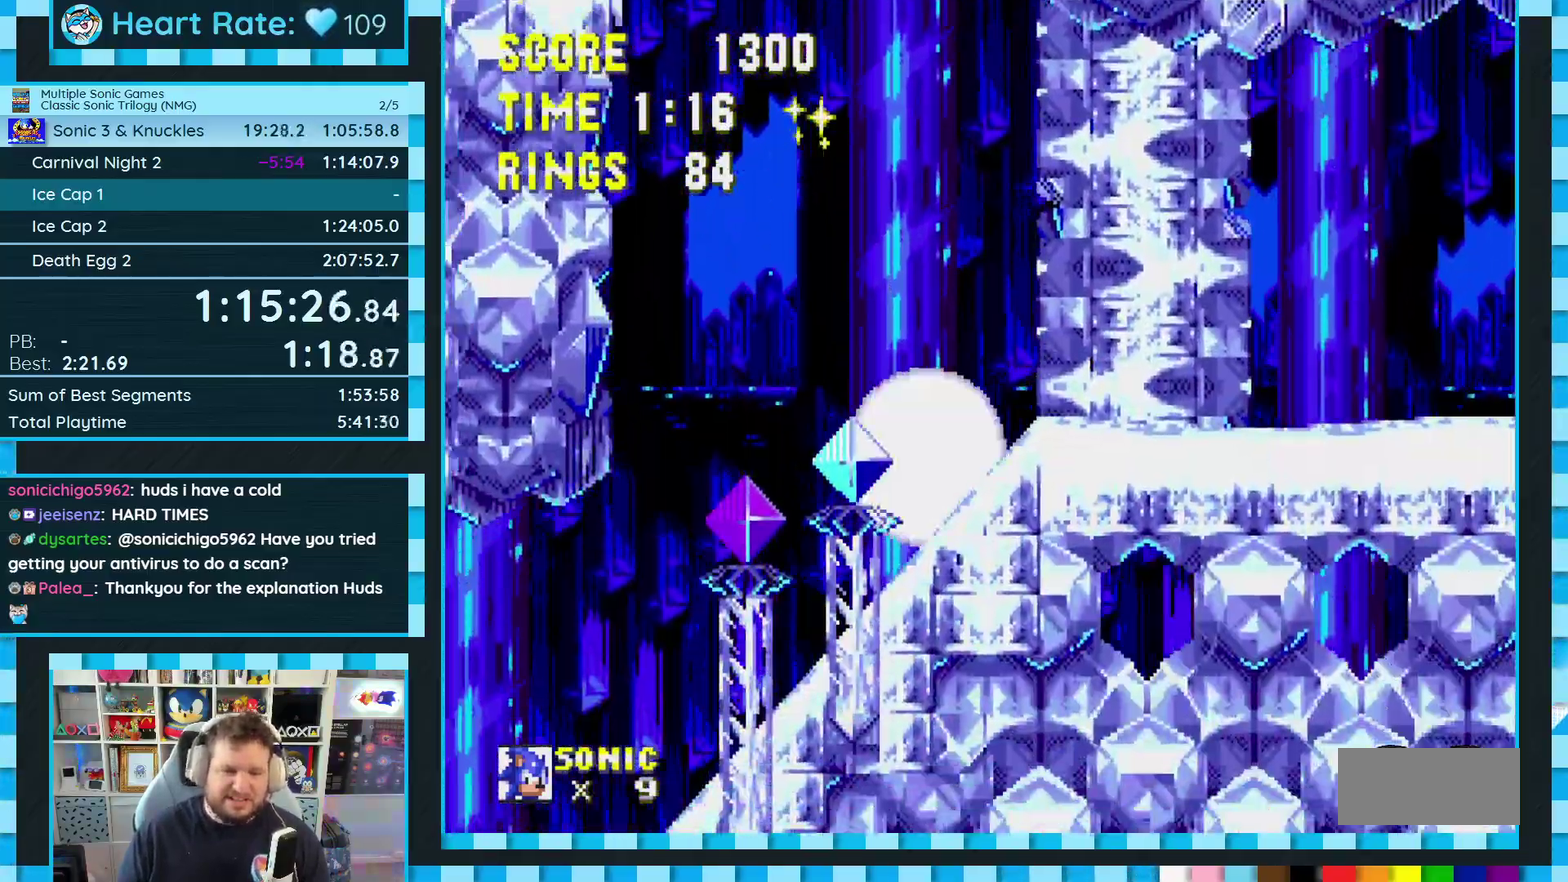
{"buttons": ["DPAD_DOWN"], "events": []}
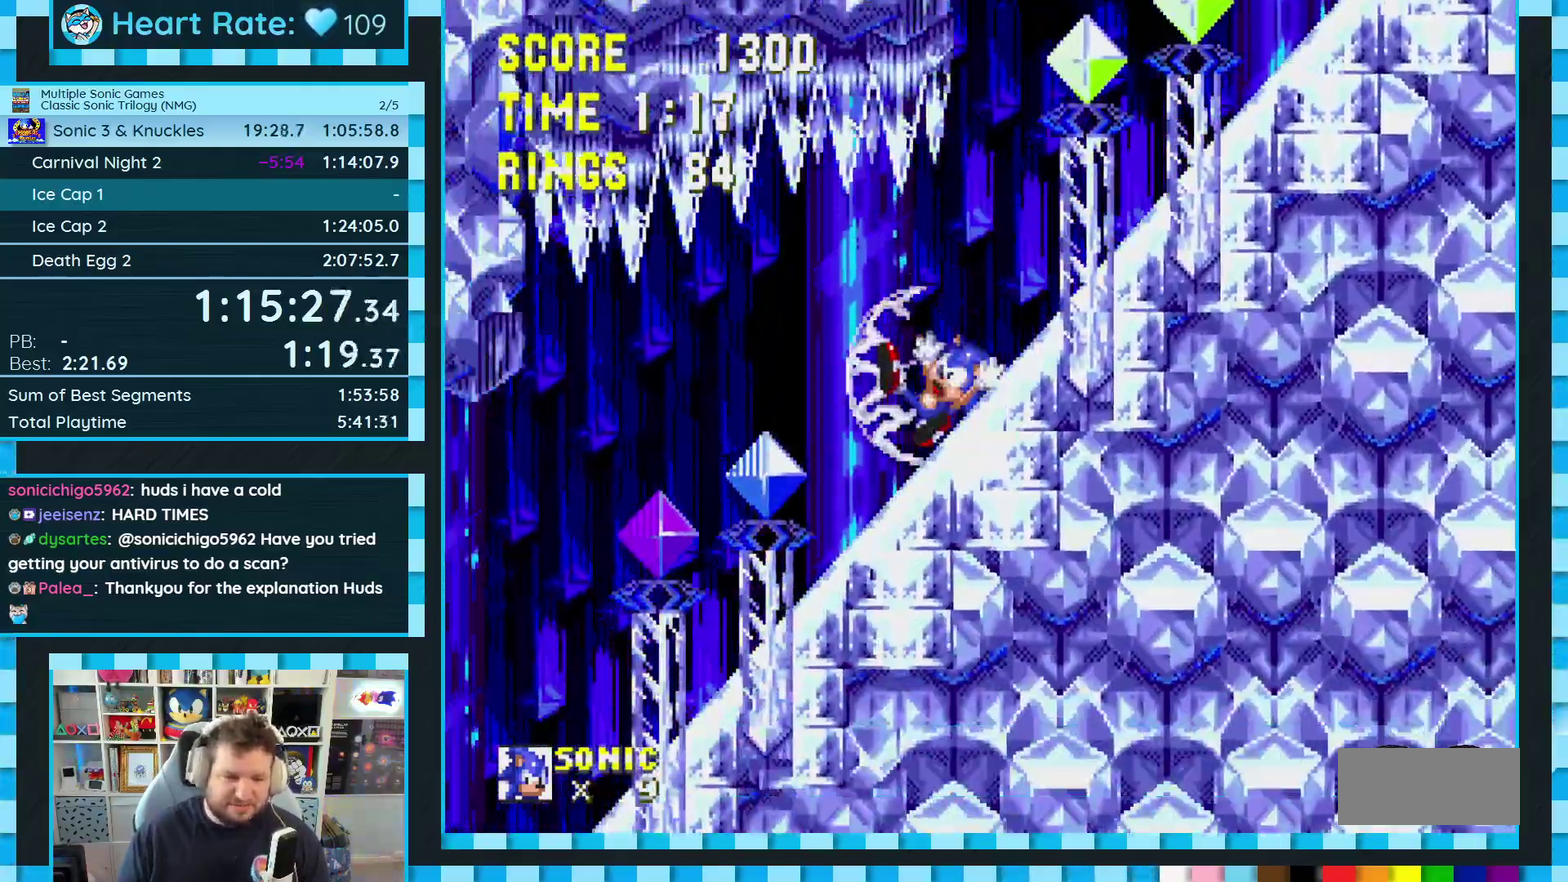
{"buttons": ["DPAD_LEFT"], "events": [[50, "DPAD_DOWN", "up"], [100, "A", "down"], [117, "DPAD_LEFT", "down"], [183, "A", "up"]]}
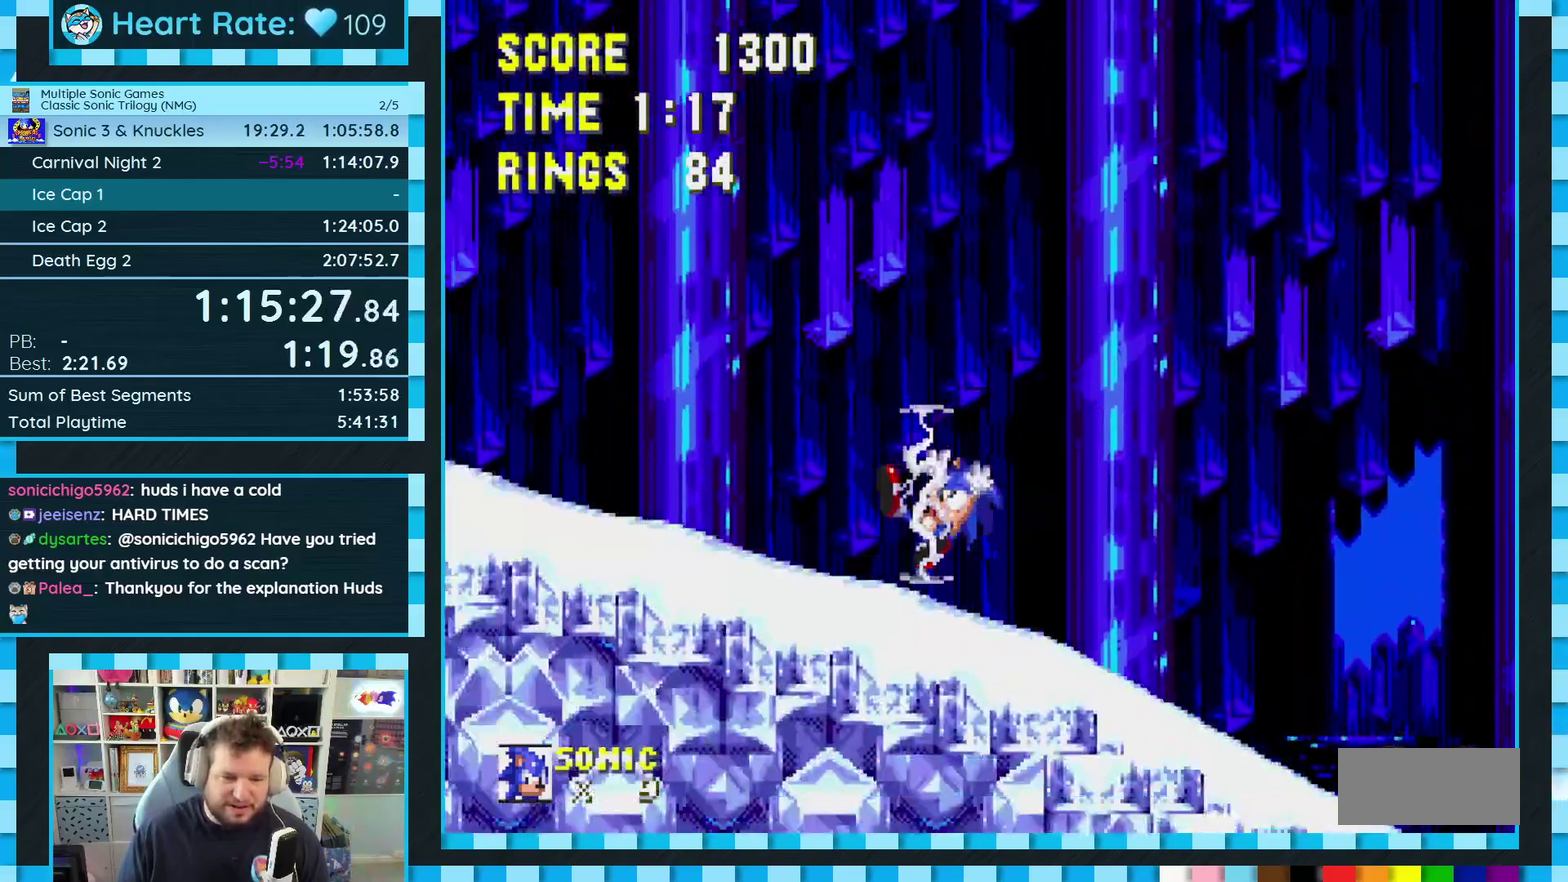
{"buttons": ["DPAD_LEFT"], "events": [[100, "A", "down"], [333, "A", "up"]]}
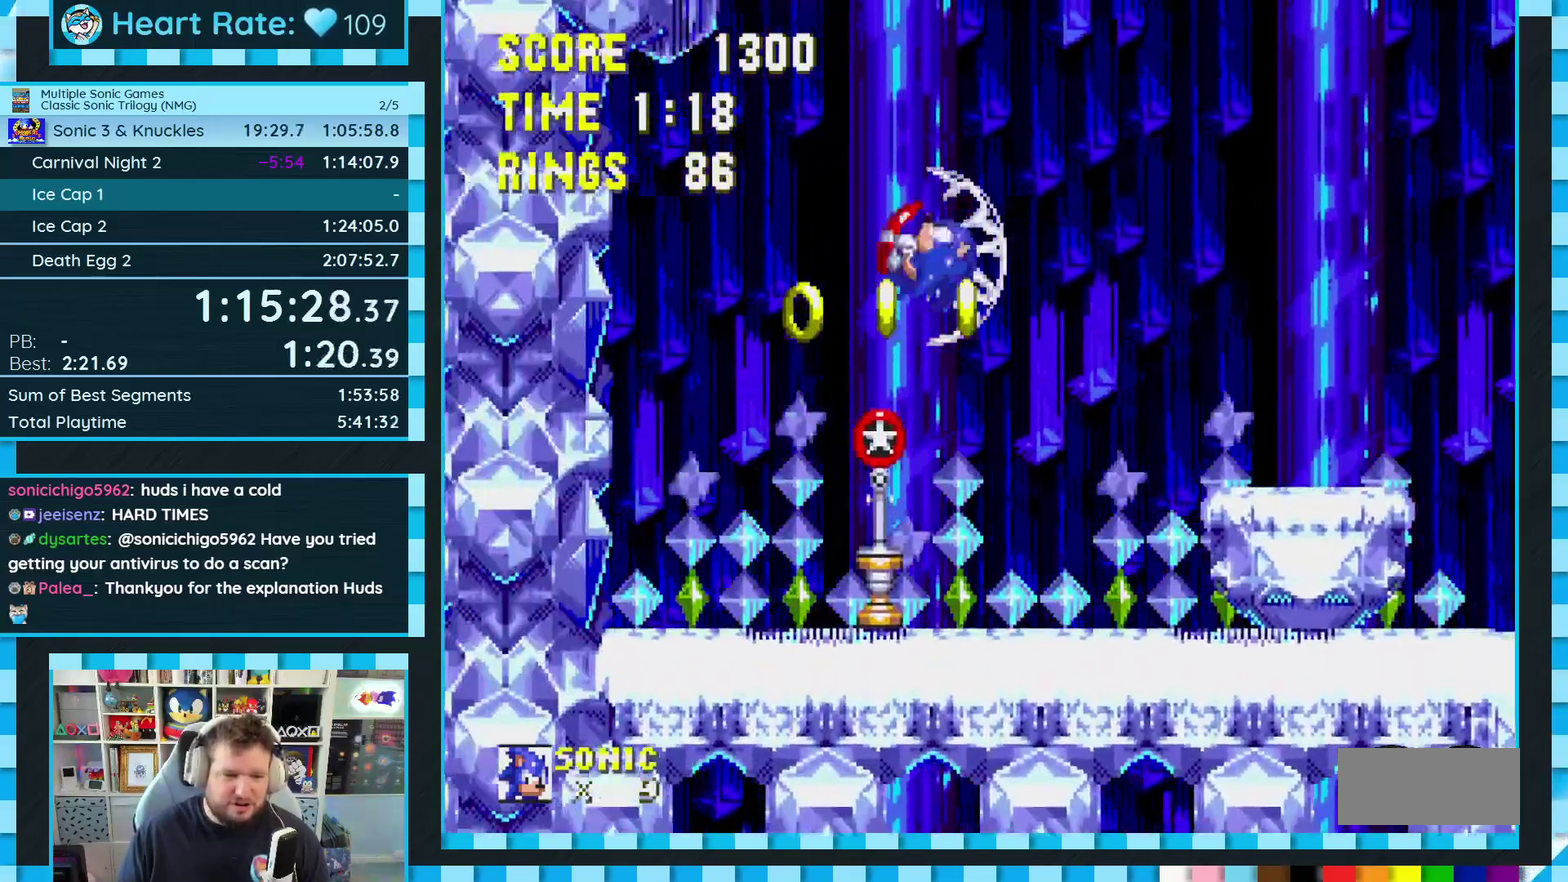
{"buttons": [], "events": [[50, "DPAD_LEFT", "up"], [117, "DPAD_RIGHT", "down"], [233, "DPAD_RIGHT", "up"]]}
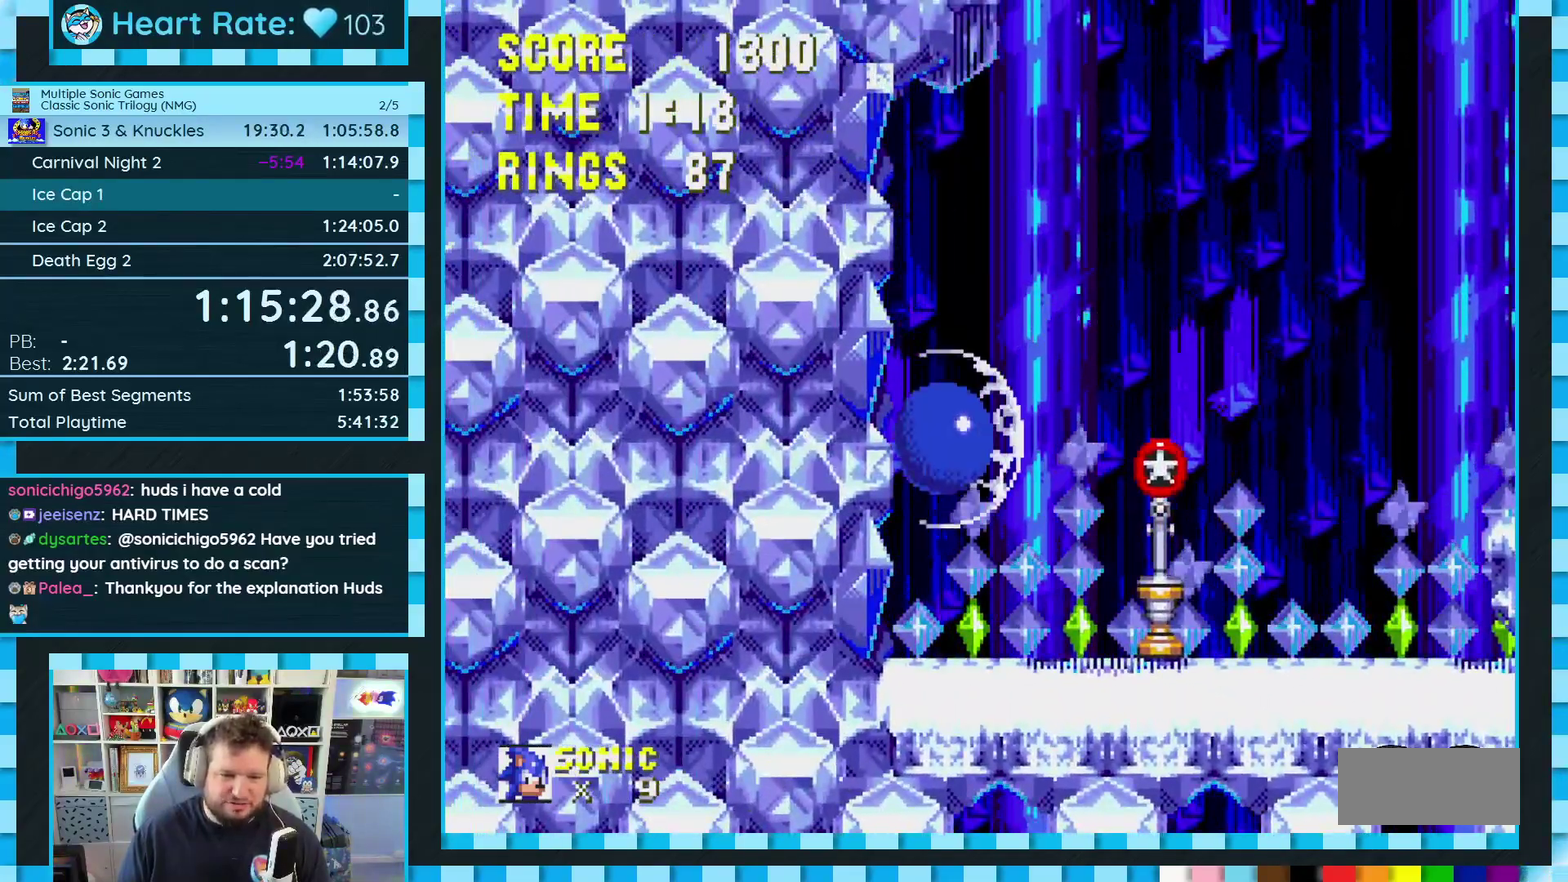
{"buttons": ["A"], "events": [[317, "DPAD_DOWN", "down"], [400, "C", "down"], [417, "B", "down"], [433, "A", "down"], [483, "B", "up"], [483, "C", "up"], [483, "DPAD_DOWN", "up"]]}
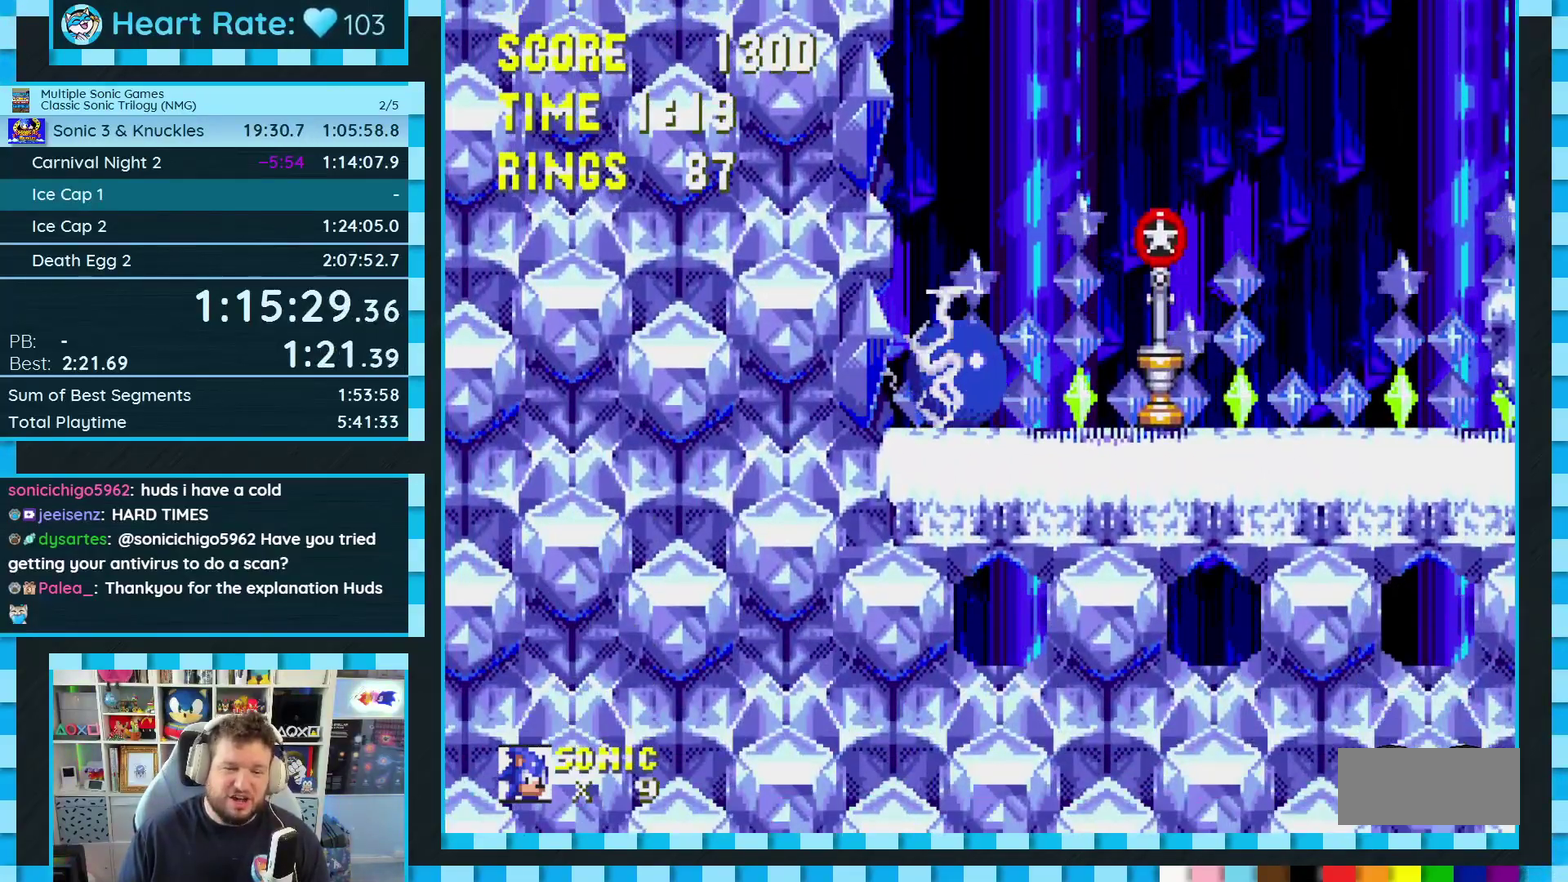
{"buttons": ["DPAD_RIGHT"], "events": [[17, "A", "up"], [250, "DPAD_RIGHT", "down"]]}
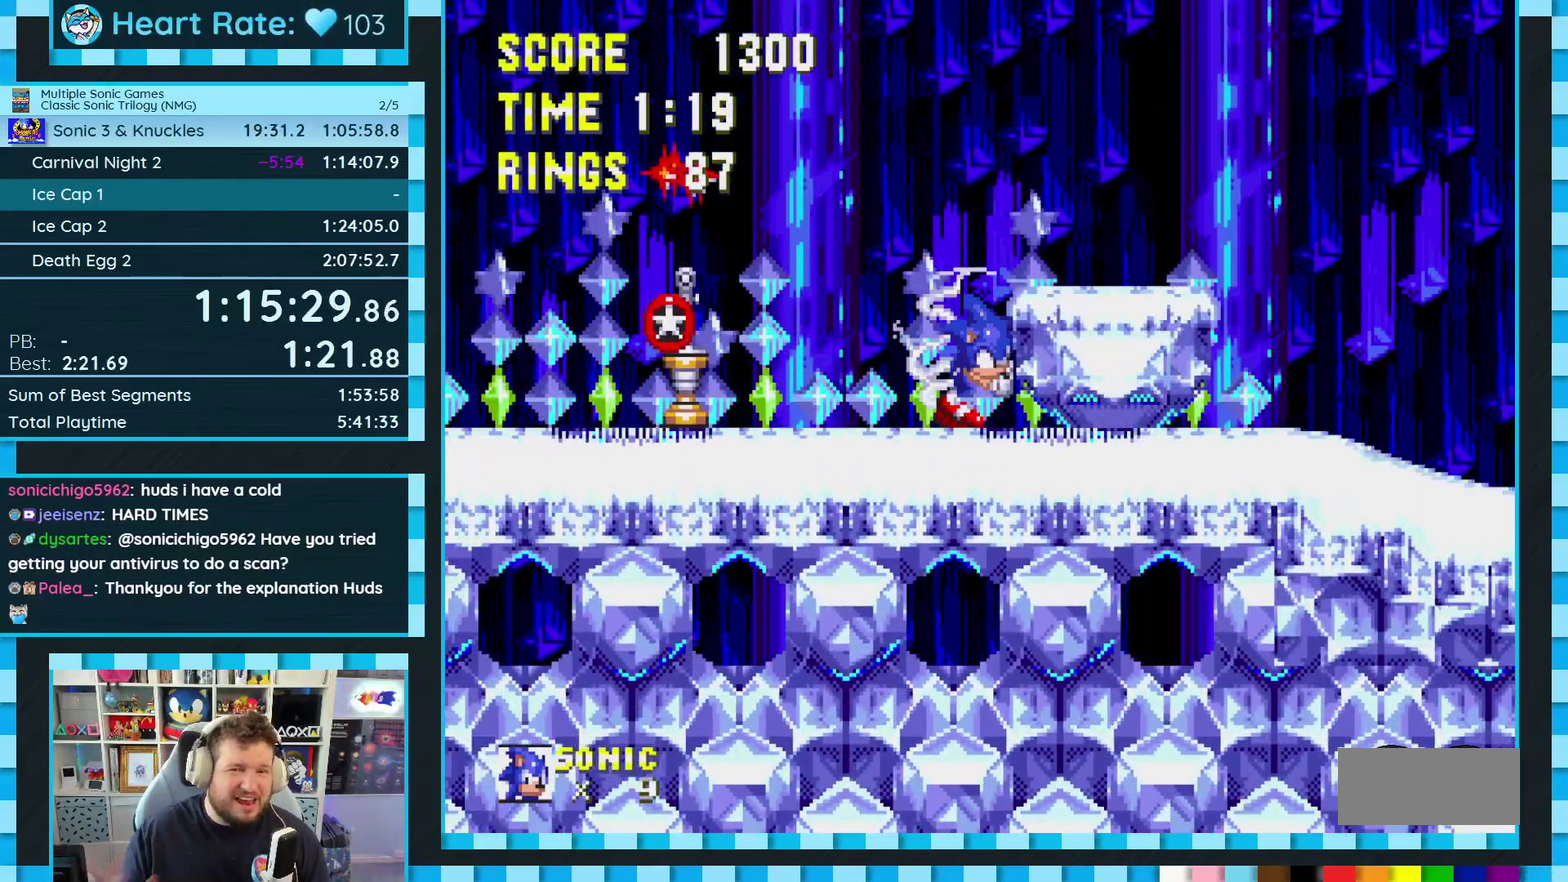
{"buttons": ["DPAD_RIGHT"], "events": [[350, "A", "down"], [433, "A", "up"]]}
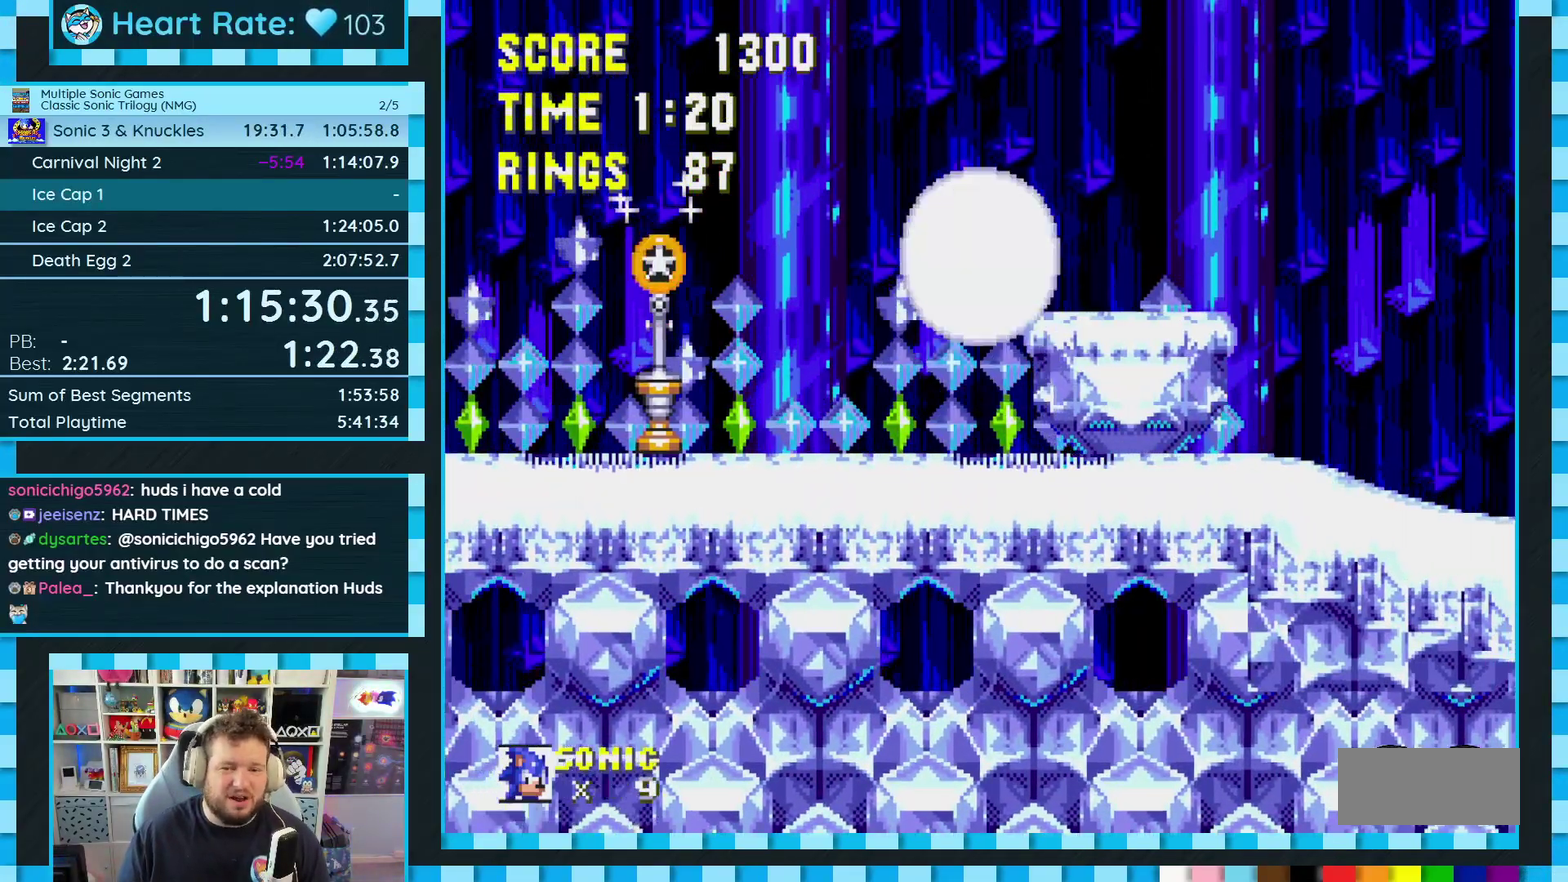
{"buttons": ["DPAD_LEFT"], "events": [[367, "DPAD_RIGHT", "up"], [500, "DPAD_LEFT", "down"]]}
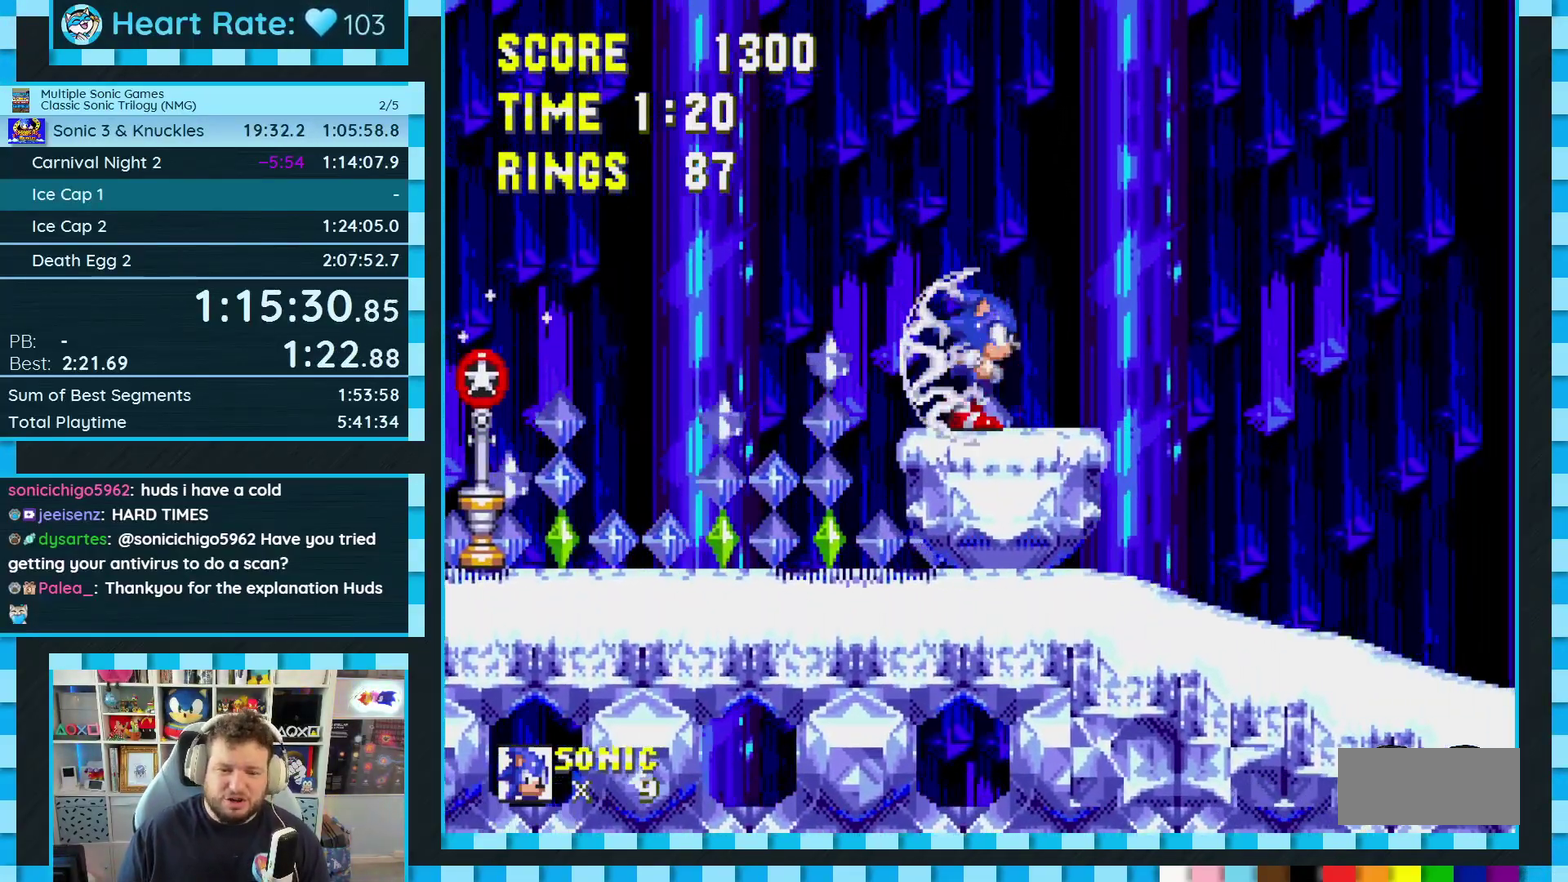
{"buttons": [], "events": [[167, "DPAD_LEFT", "up"], [267, "DPAD_RIGHT", "down"], [367, "DPAD_RIGHT", "up"]]}